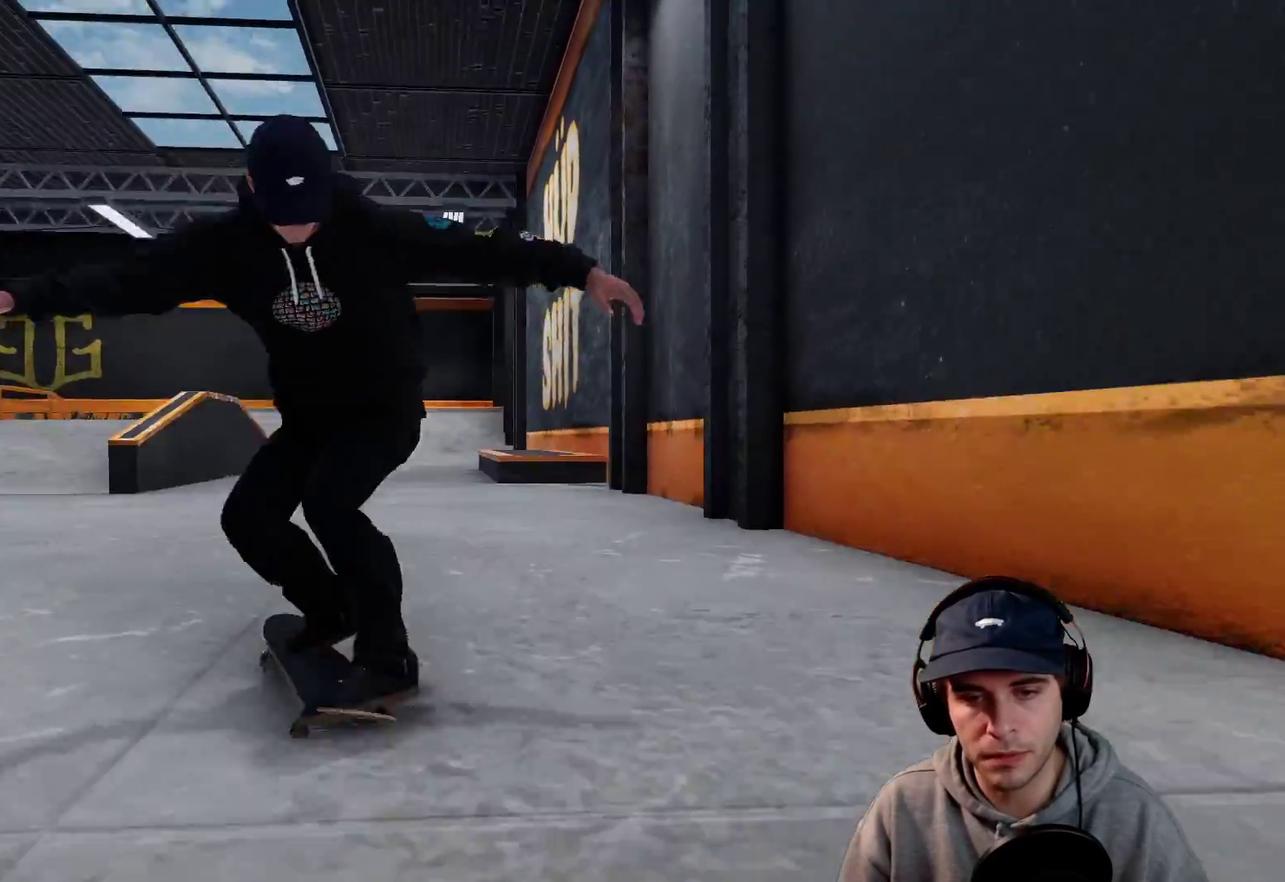
Gameplay with a controller (Xbox layout); each line is a JSON object with the inputs held at the frame after it (dt_ms = milliseconds from this image to that frame). This overlay highlights the sticks when they move; stick clicks (L3 R3) are not distinguishable. Not read: HOME L3 R3 SELECT START.
{"dt_ms": 400, "buttons": [], "left_stick": "center", "right_stick": "center"}
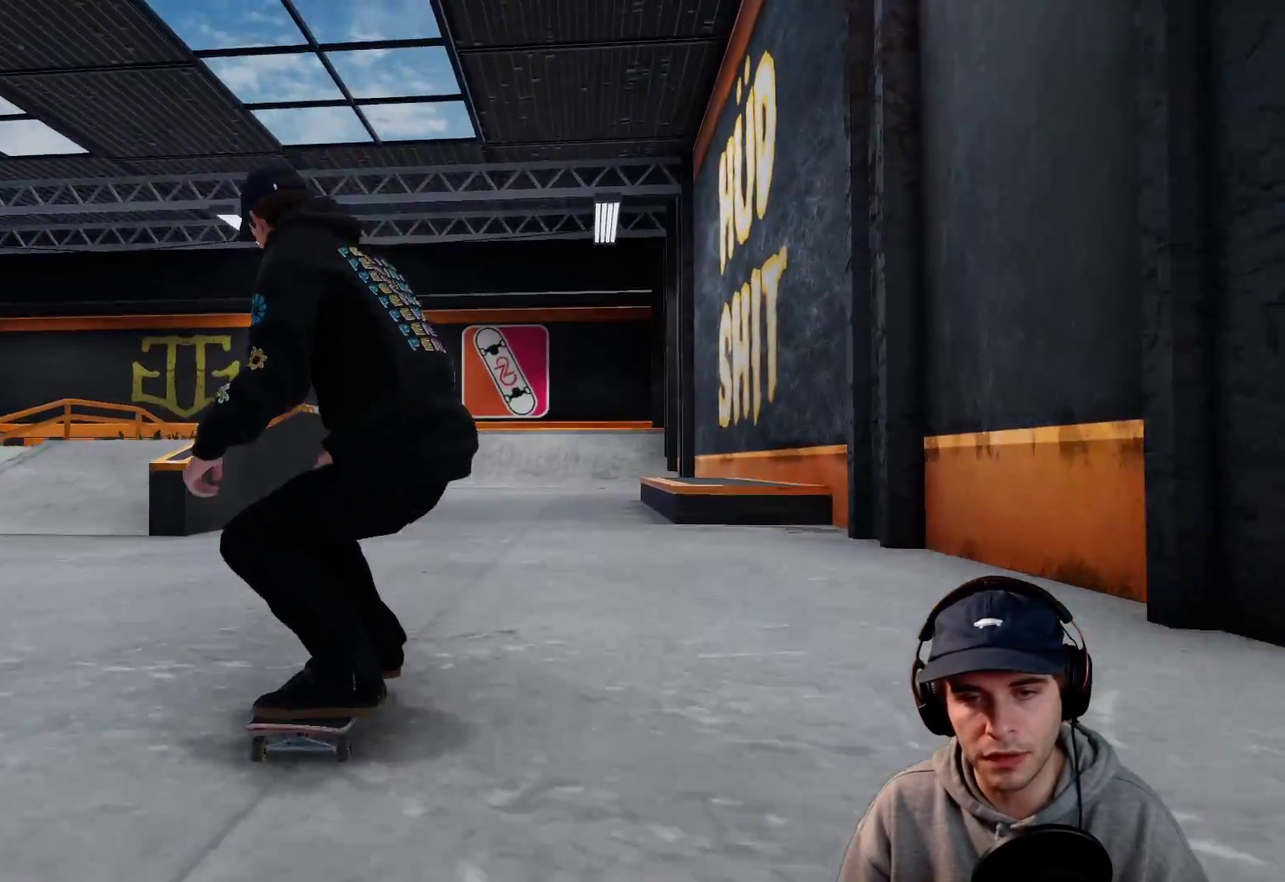
{"dt_ms": 700, "buttons": [], "left_stick": "center", "right_stick": "center"}
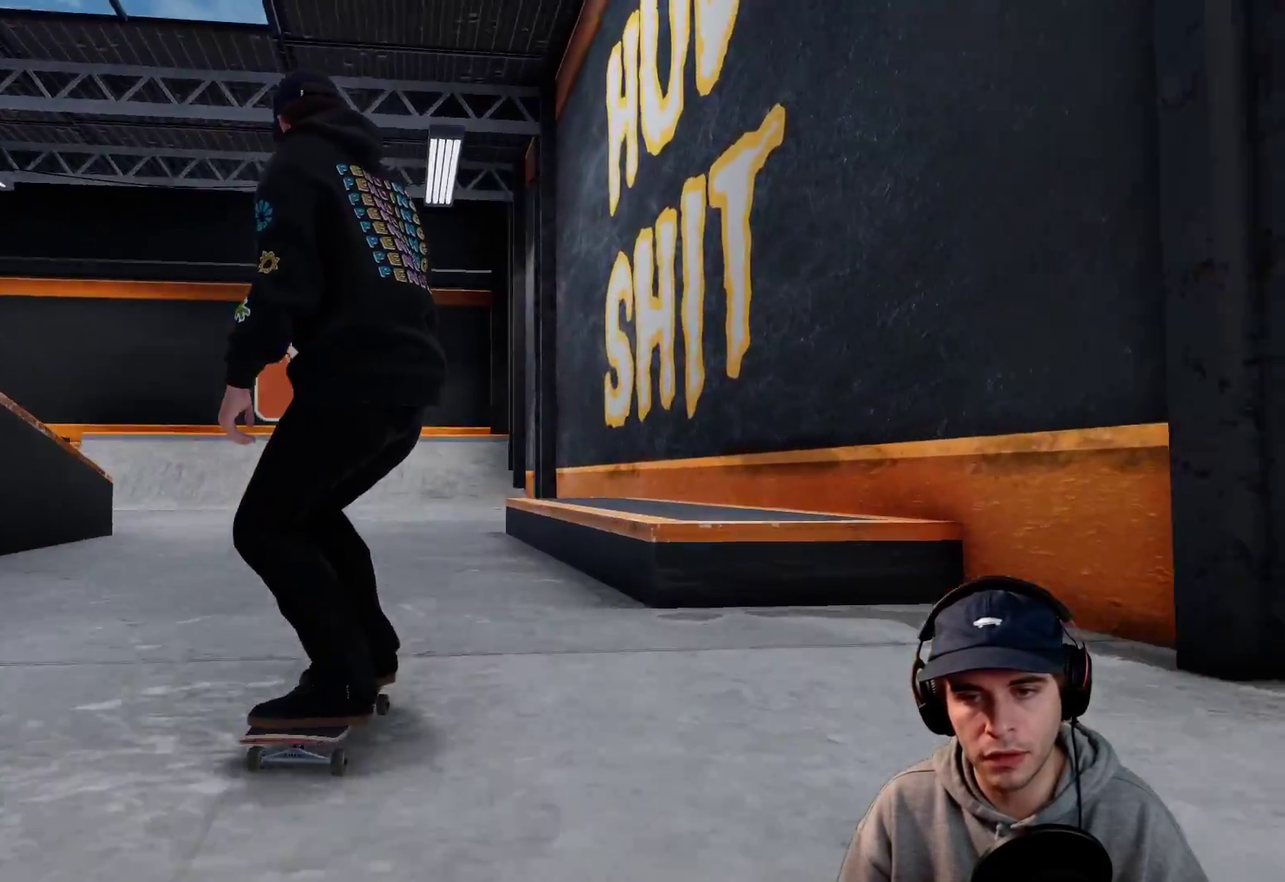
{"dt_ms": 300, "buttons": [], "left_stick": "up", "right_stick": "center"}
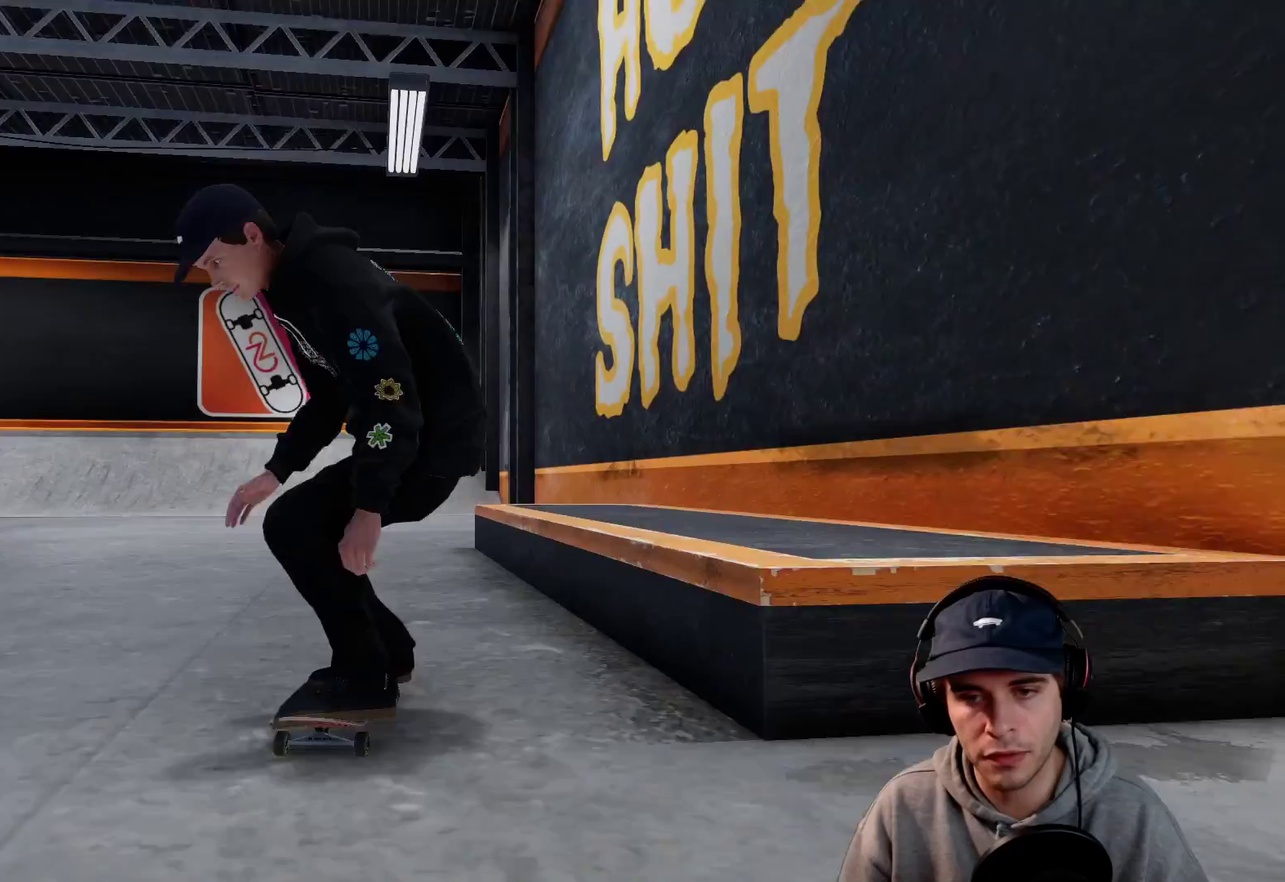
{"dt_ms": 500, "buttons": ["L2"], "left_stick": "up", "right_stick": "center"}
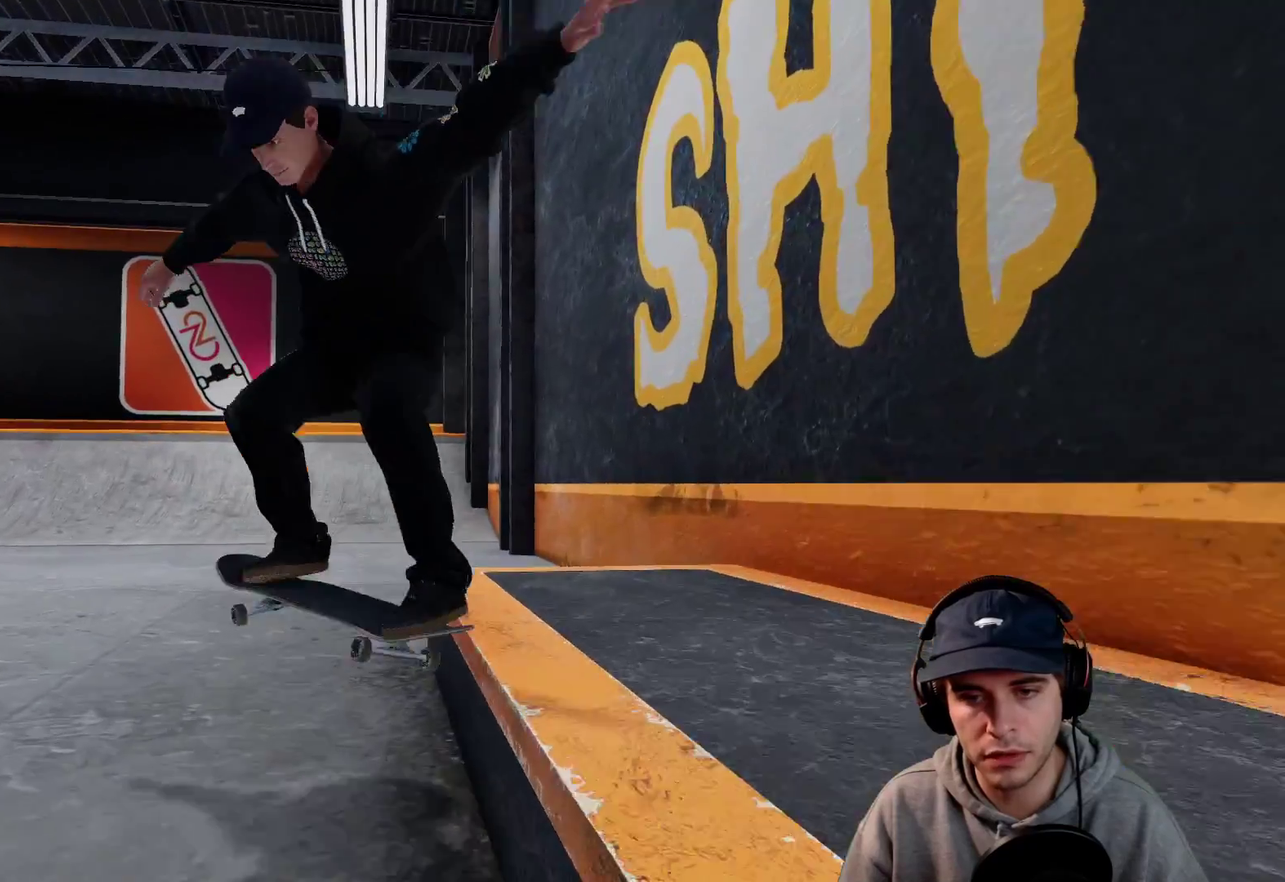
{"dt_ms": 300, "buttons": ["R2"], "left_stick": "center", "right_stick": "center"}
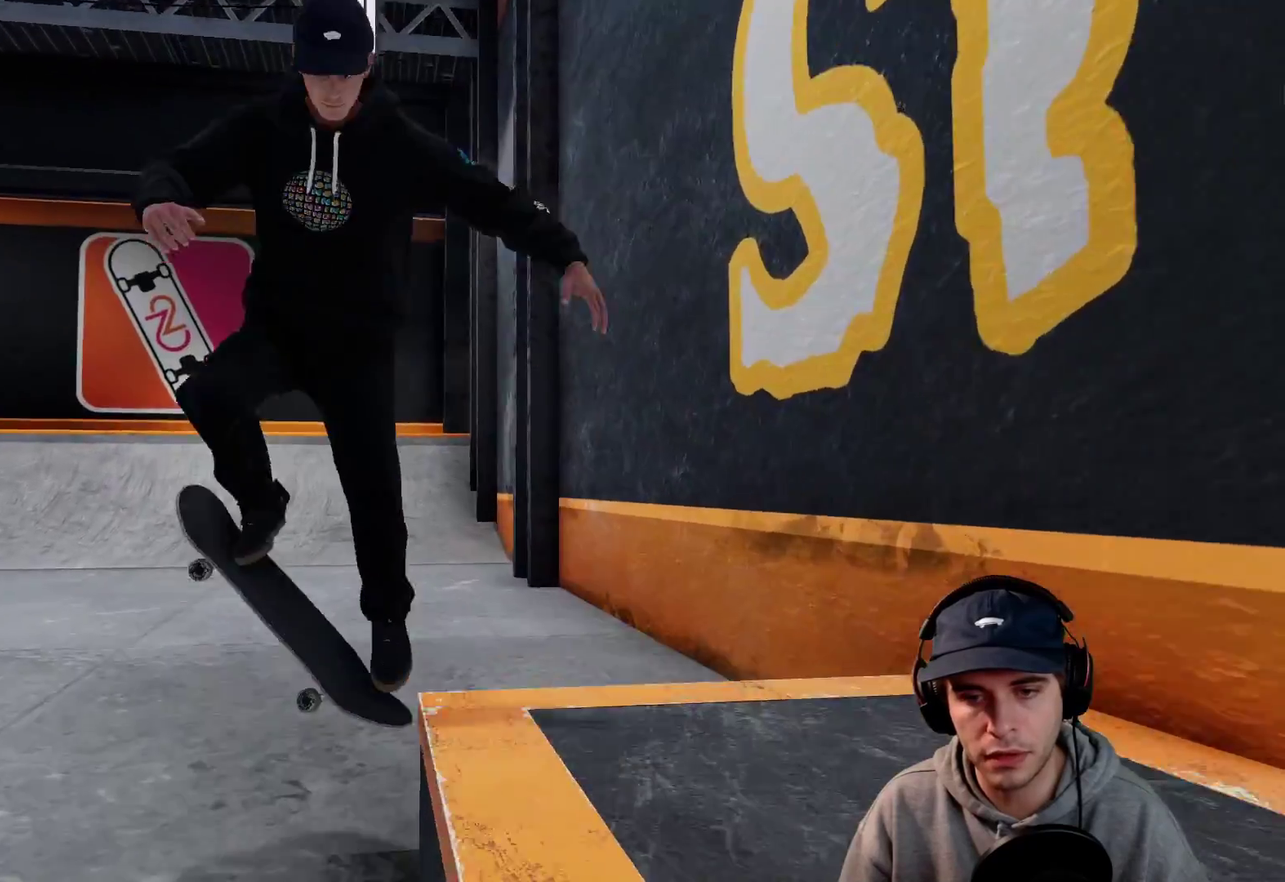
{"dt_ms": 700, "buttons": [], "left_stick": "center", "right_stick": "center"}
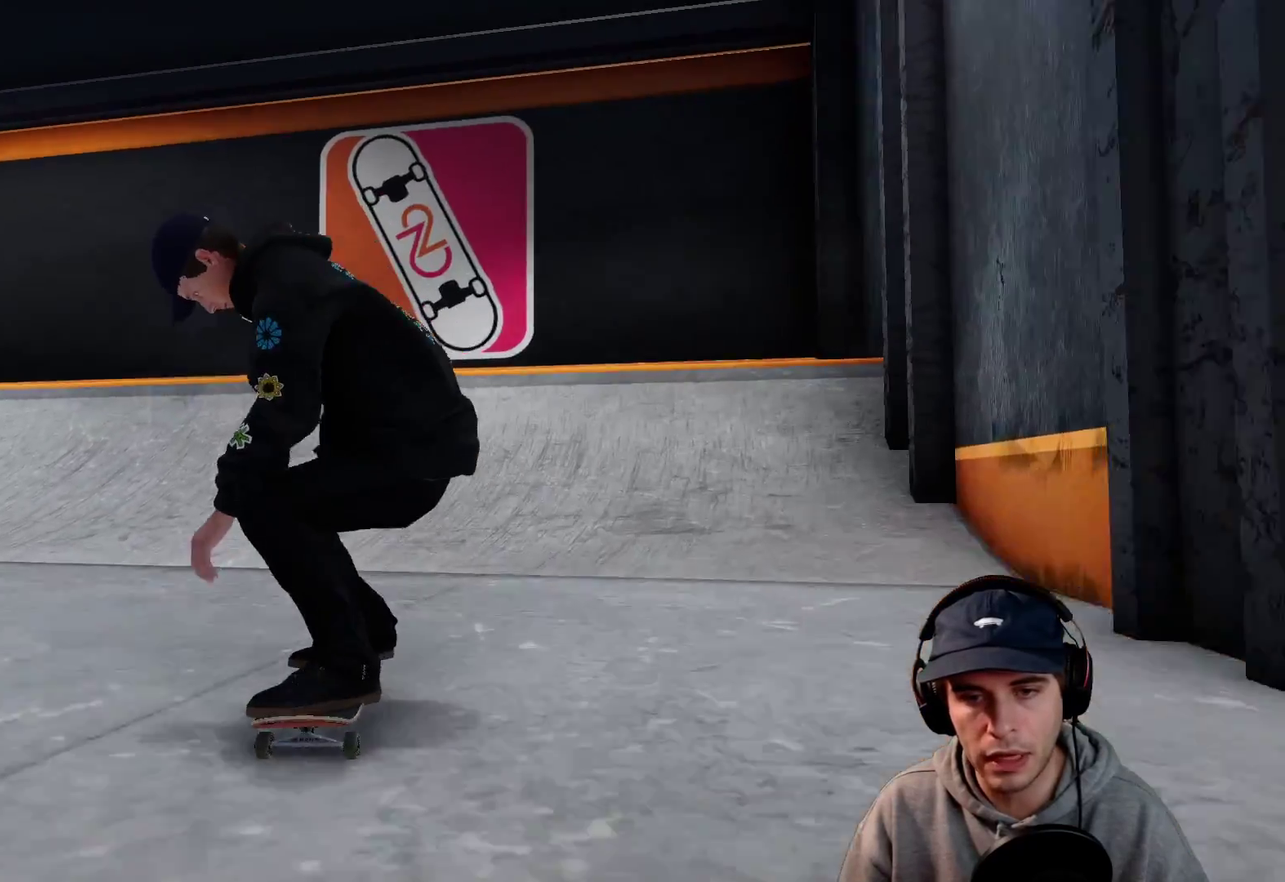
{"dt_ms": 400, "buttons": [], "left_stick": "center", "right_stick": "center"}
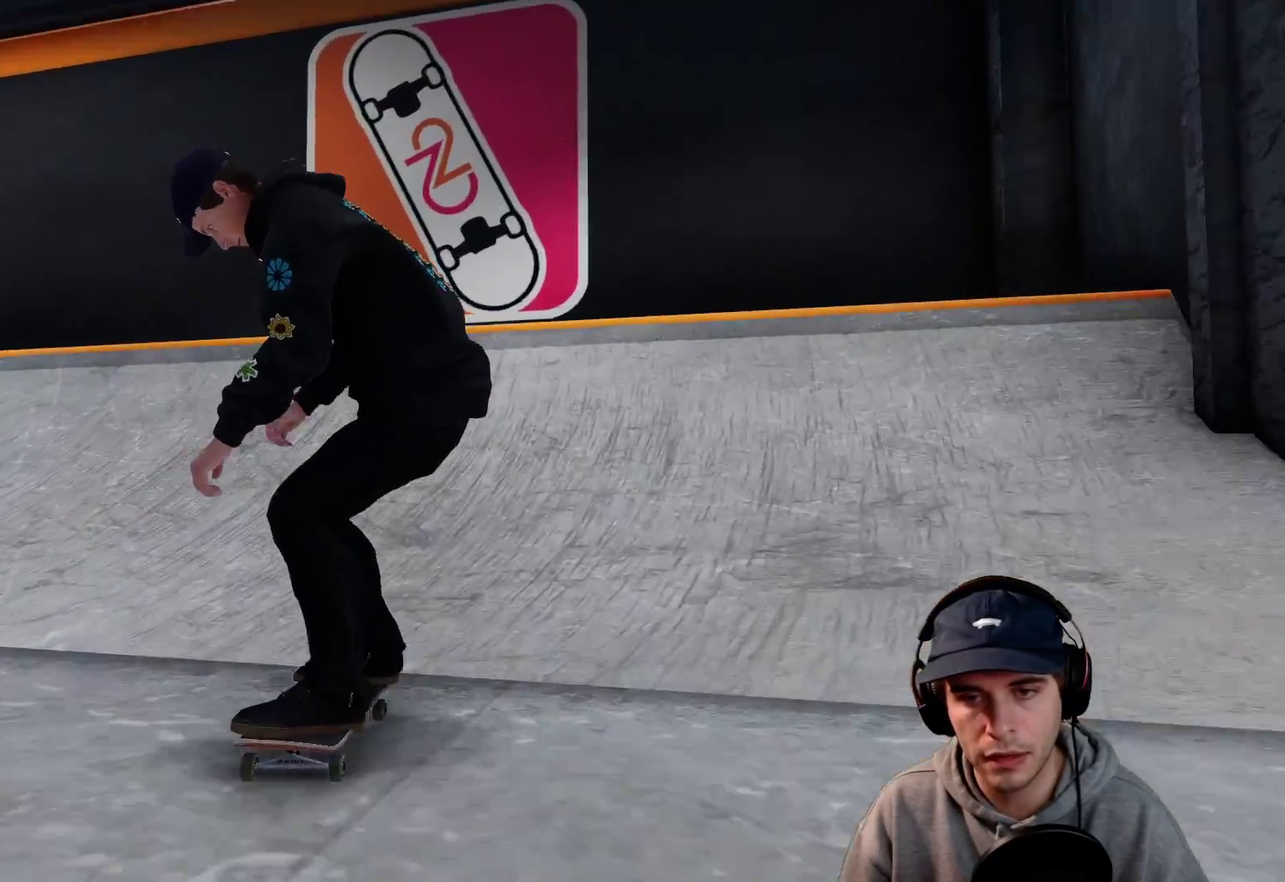
{"dt_ms": 700, "buttons": ["L2"], "left_stick": "up-left", "right_stick": "center"}
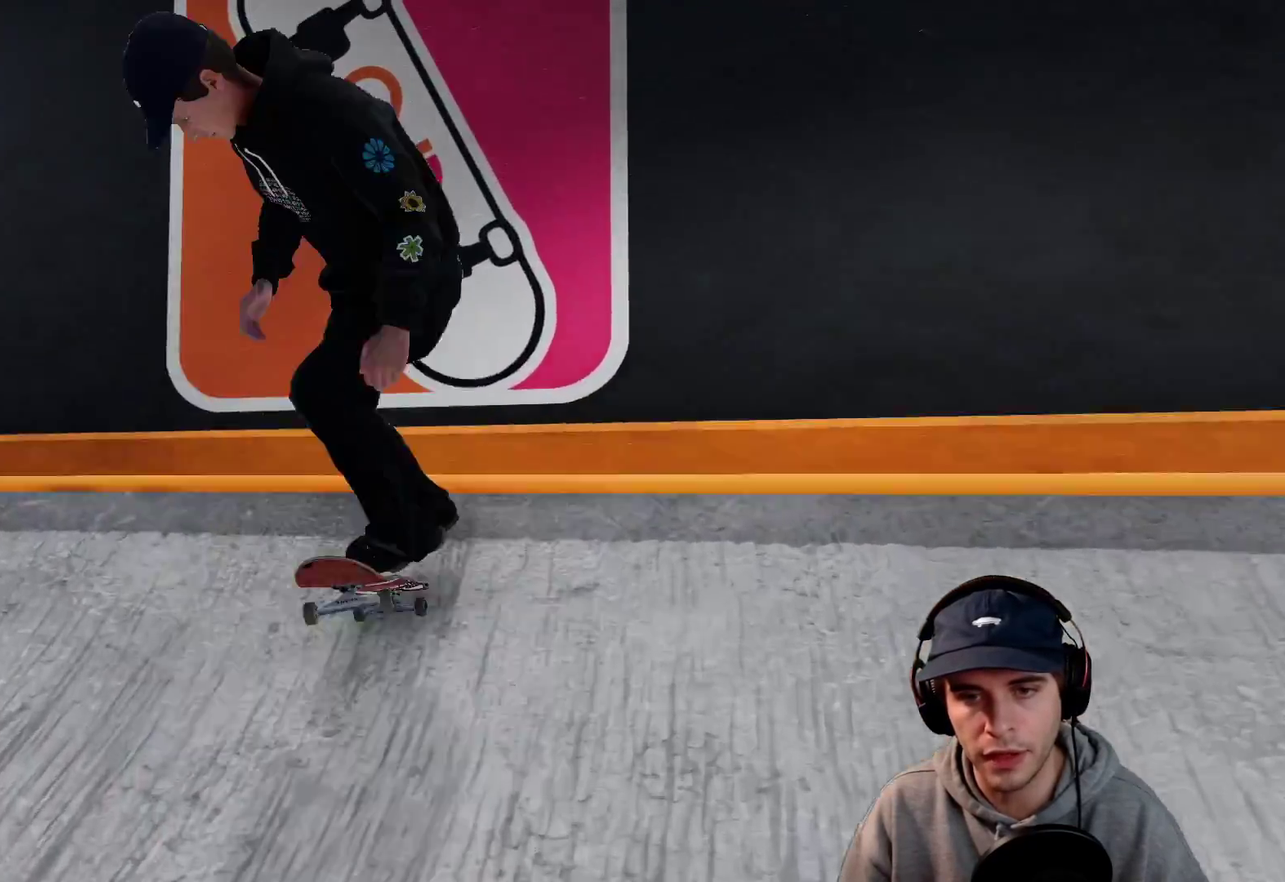
{"dt_ms": 600, "buttons": [], "left_stick": "up", "right_stick": "up-left"}
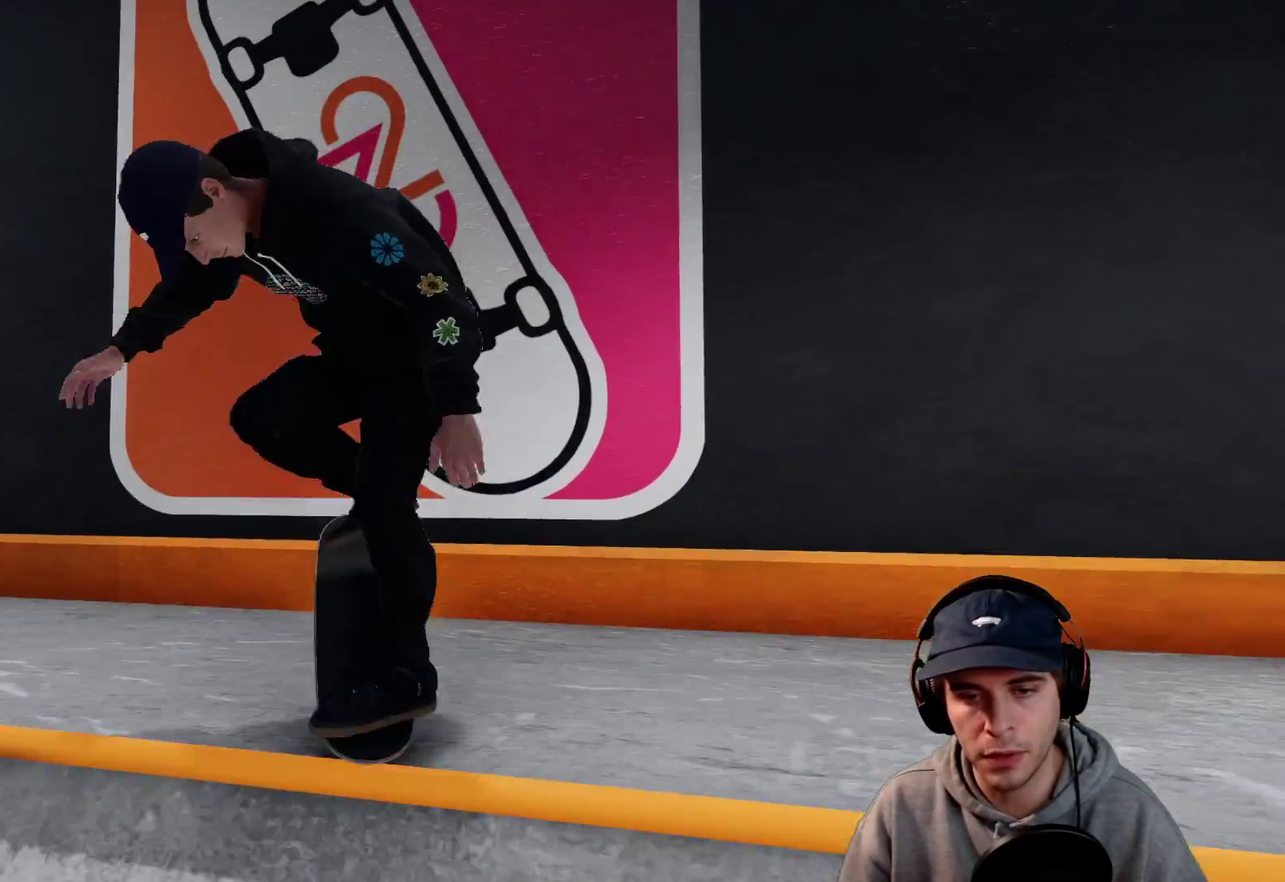
{"dt_ms": 300, "buttons": [], "left_stick": "up", "right_stick": "up-left"}
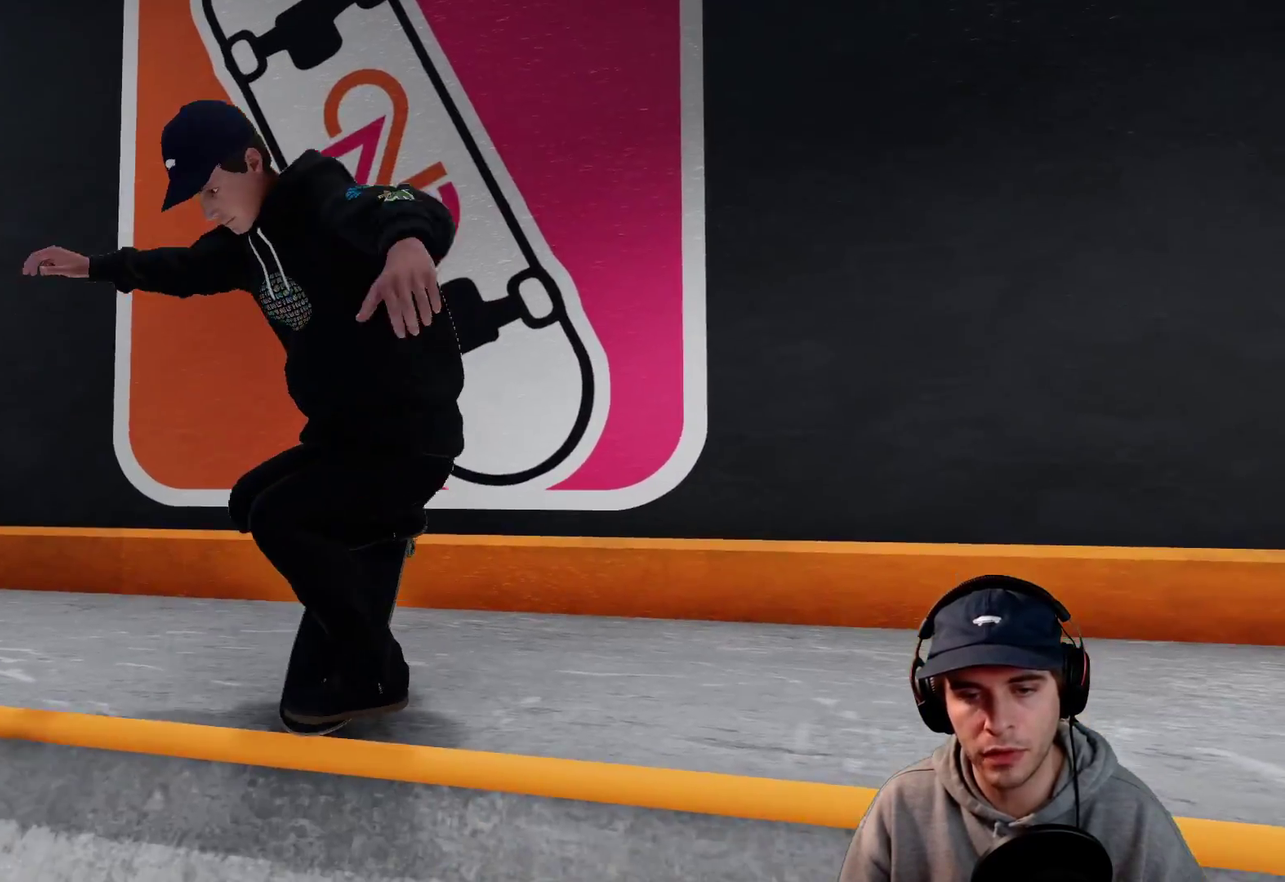
{"dt_ms": 500, "buttons": ["R2"], "left_stick": "up", "right_stick": "up-left"}
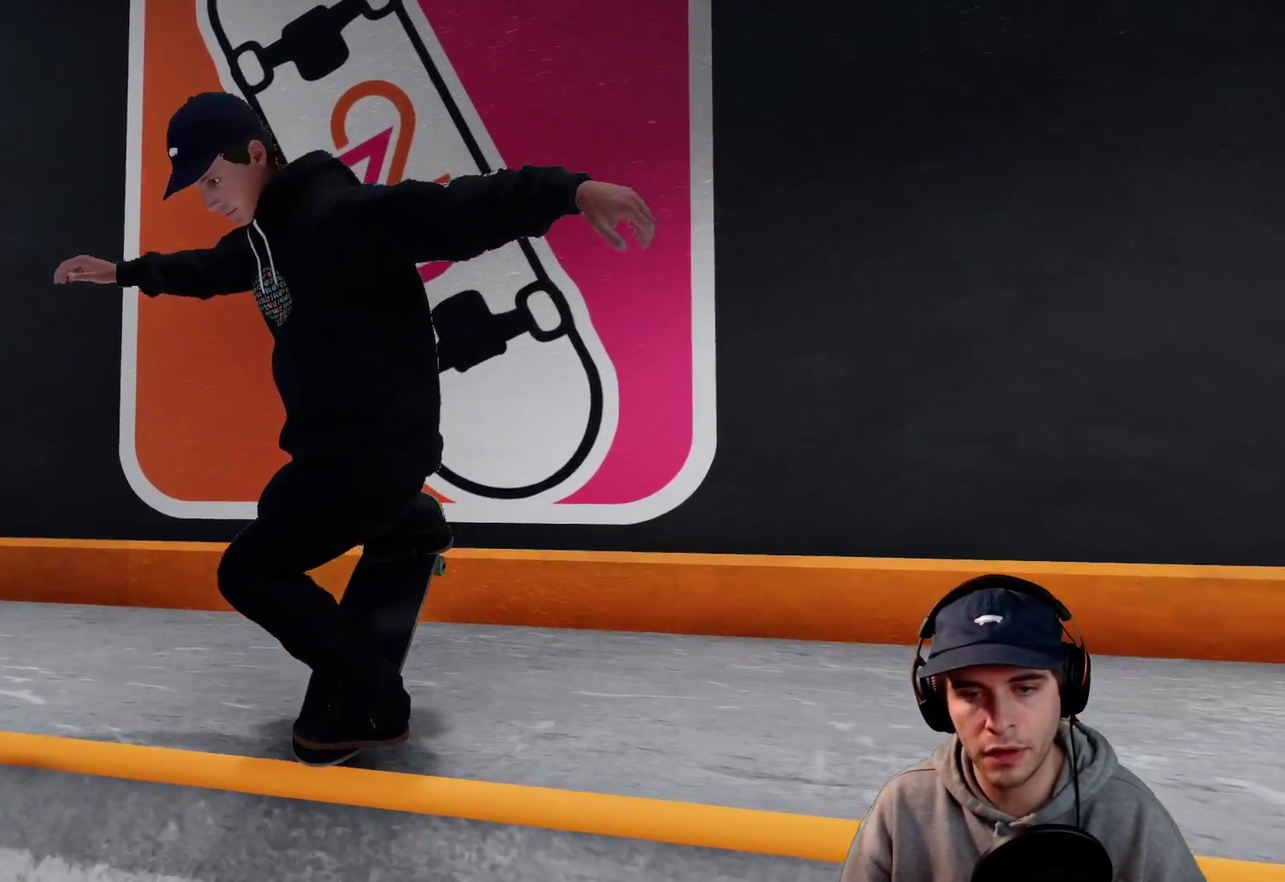
{"dt_ms": 600, "buttons": ["R2"], "left_stick": "right", "right_stick": "left"}
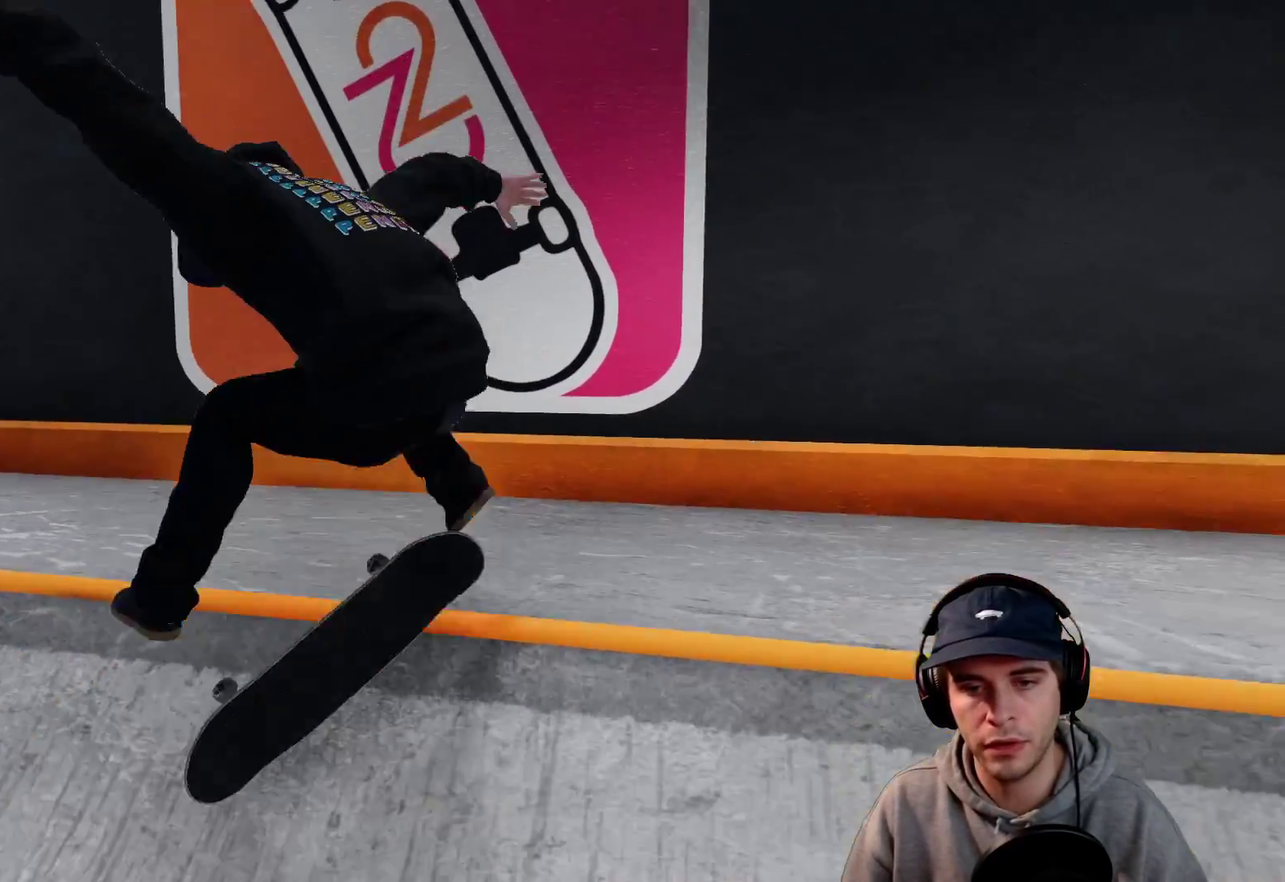
{"dt_ms": 400, "buttons": [], "left_stick": "center", "right_stick": "center"}
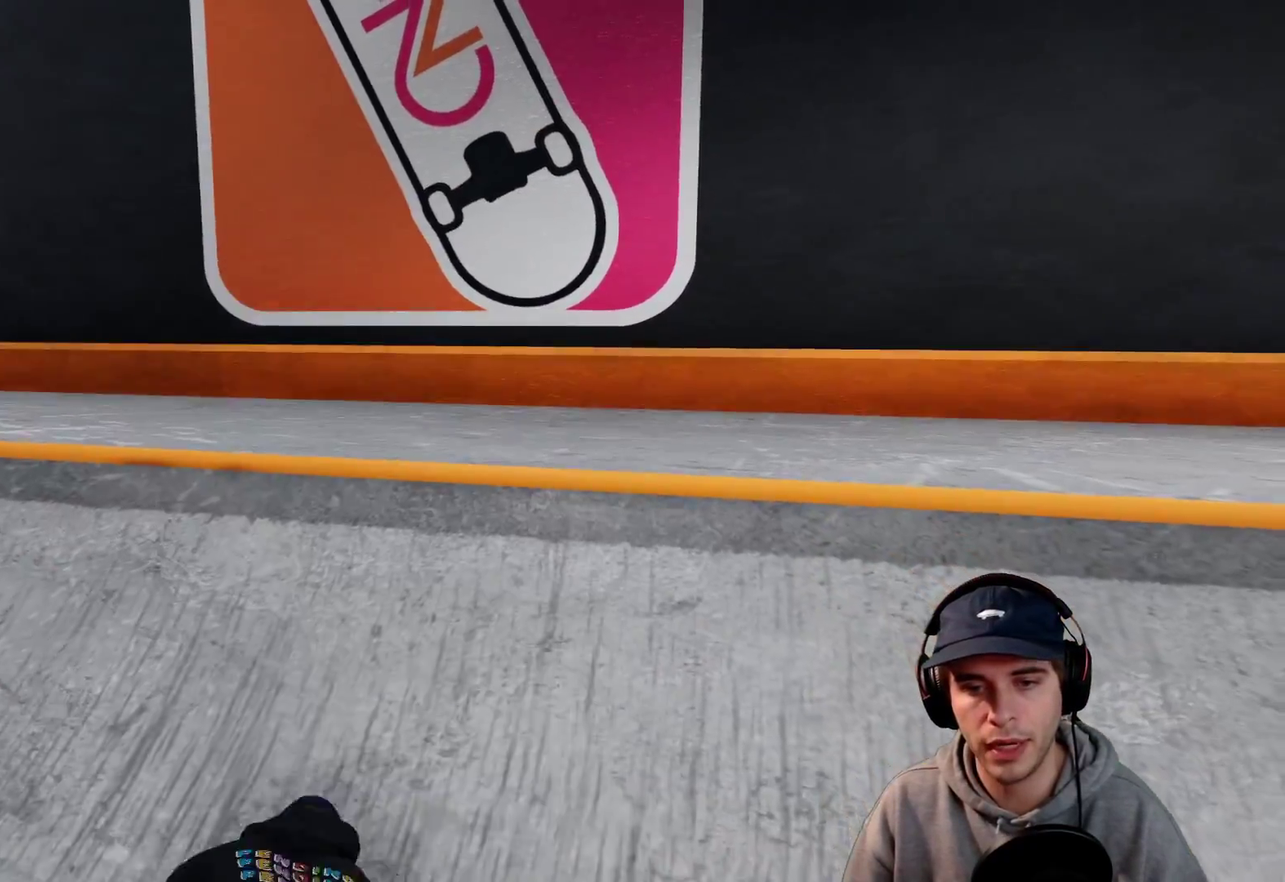
{"dt_ms": 500, "buttons": [], "left_stick": "center", "right_stick": "center"}
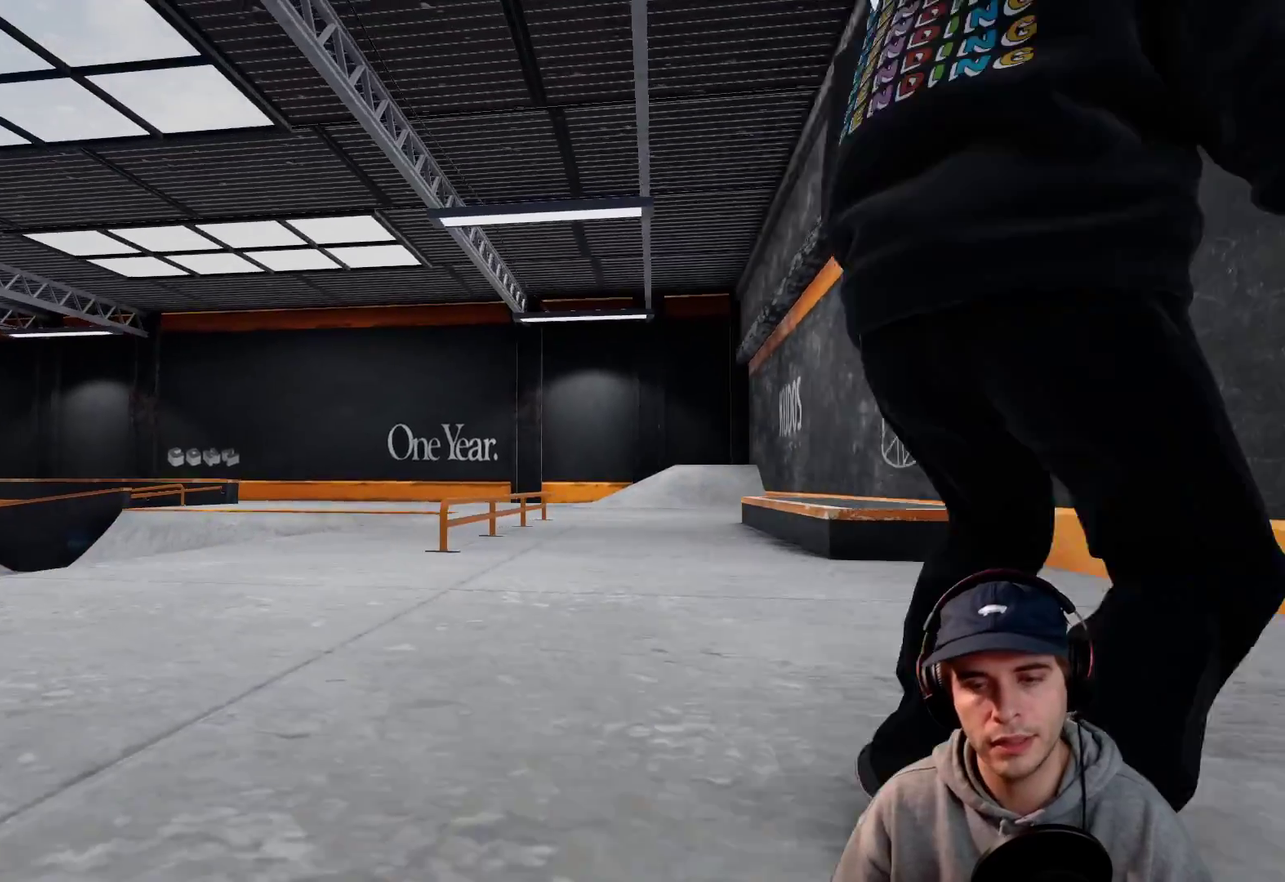
{"dt_ms": 700, "buttons": [], "left_stick": "center", "right_stick": "center"}
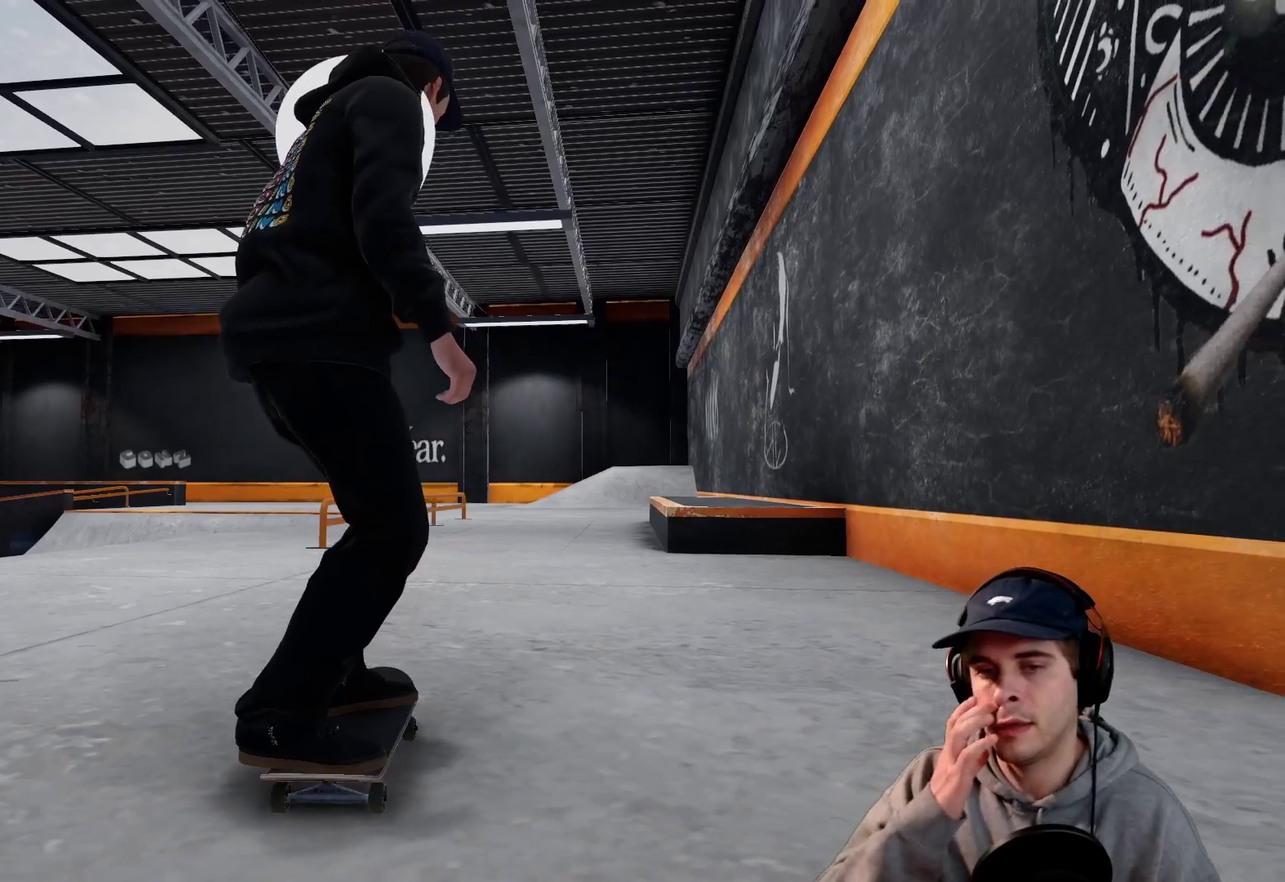
{"dt_ms": 300, "buttons": [], "left_stick": "center", "right_stick": "center"}
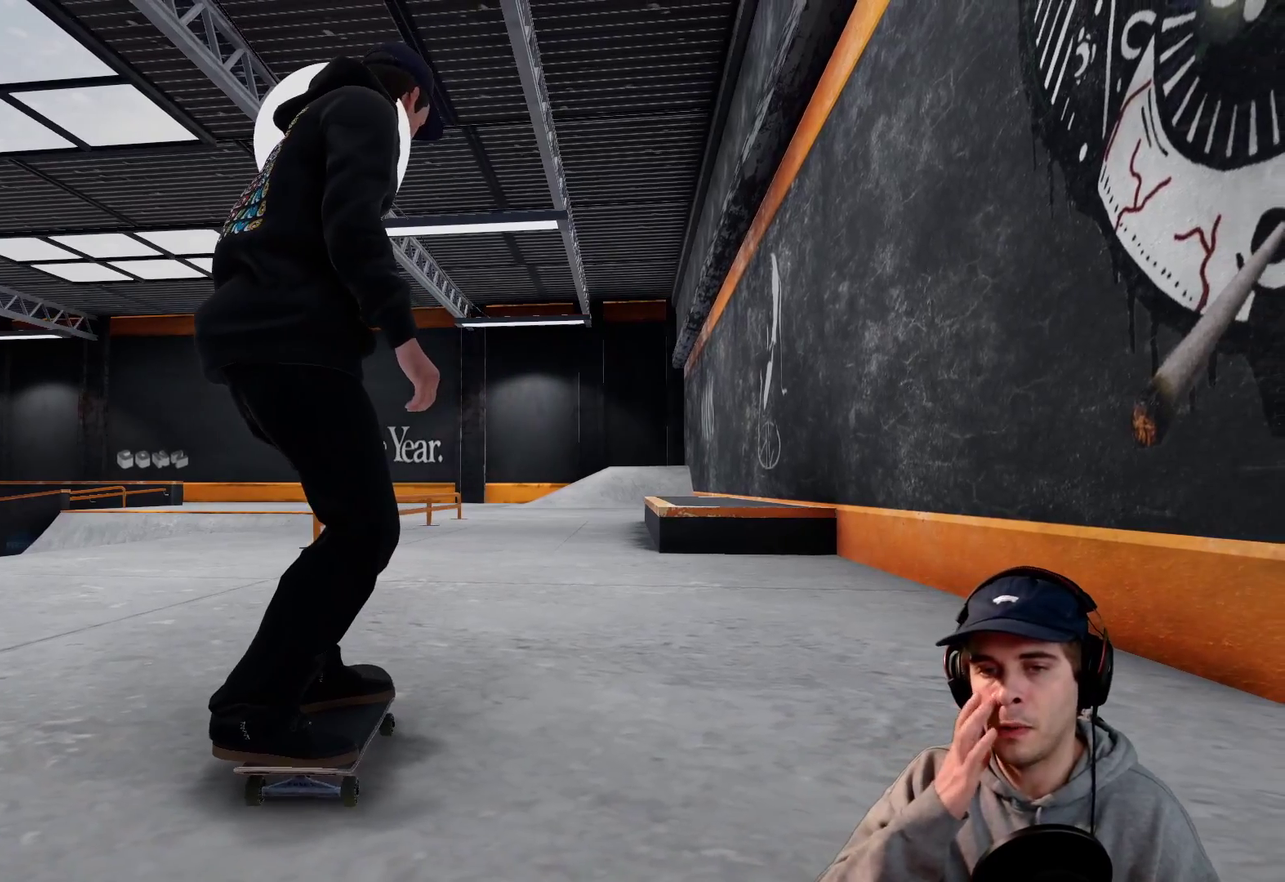
{"dt_ms": 500, "buttons": [], "left_stick": "center", "right_stick": "center"}
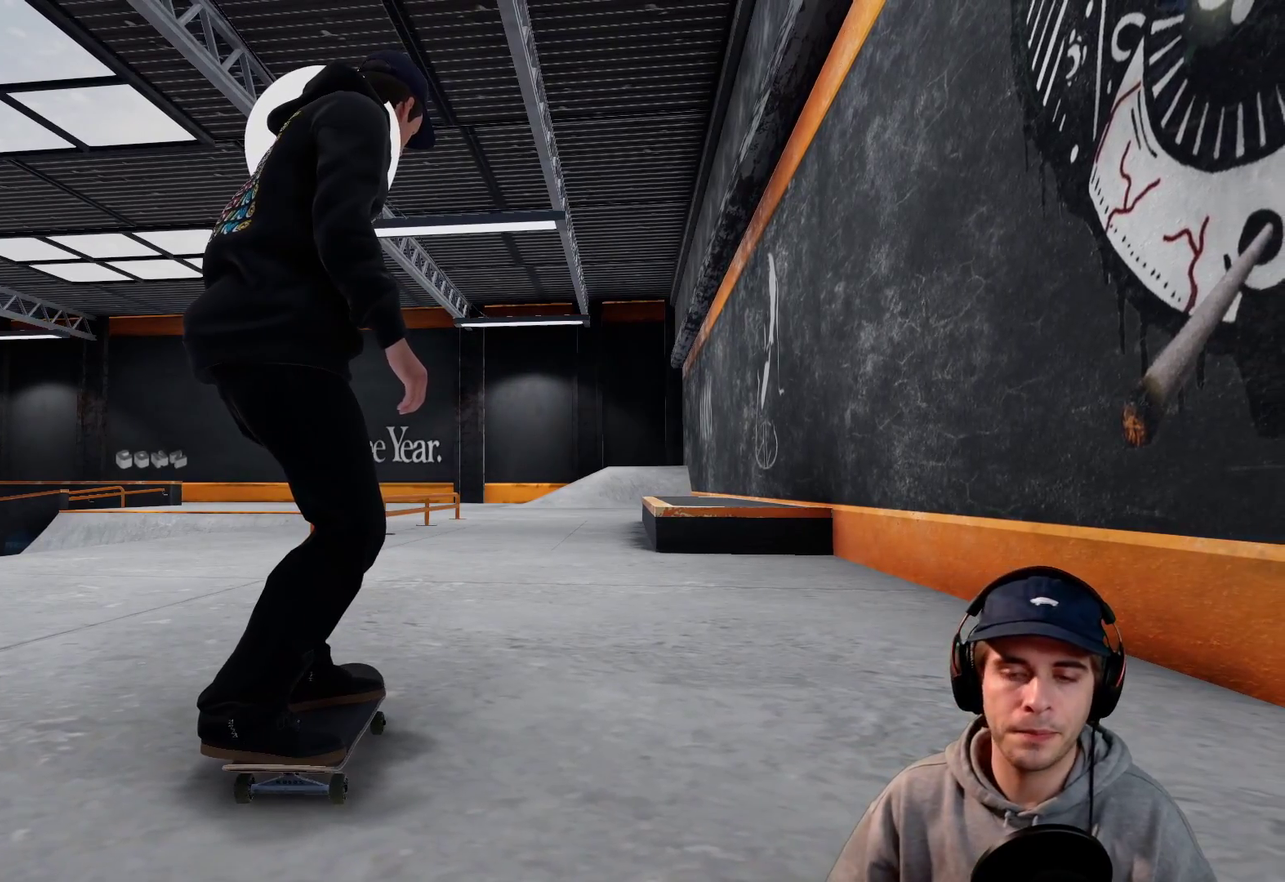
{"dt_ms": 500, "buttons": [], "left_stick": "center", "right_stick": "center"}
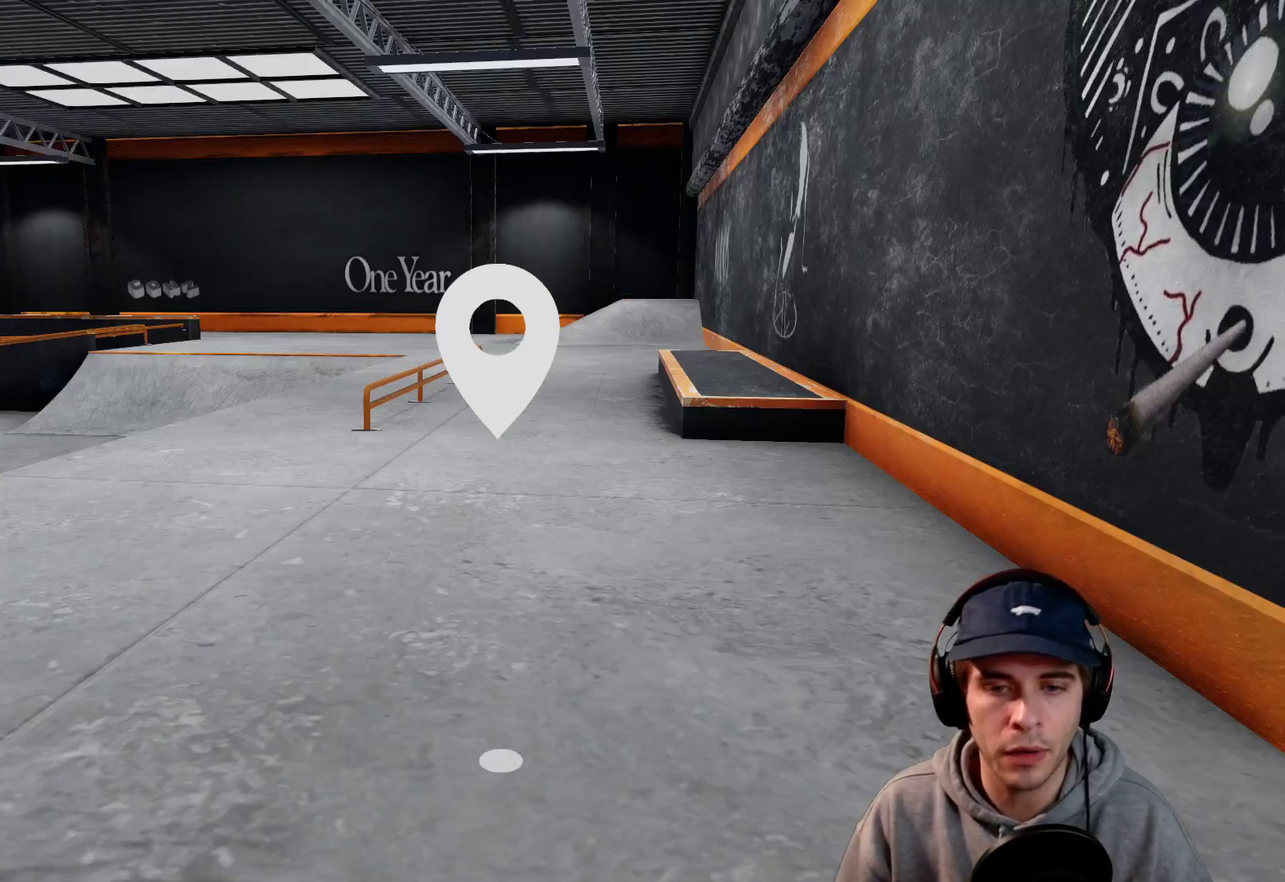
{"dt_ms": 300, "buttons": [], "left_stick": "down", "right_stick": "center"}
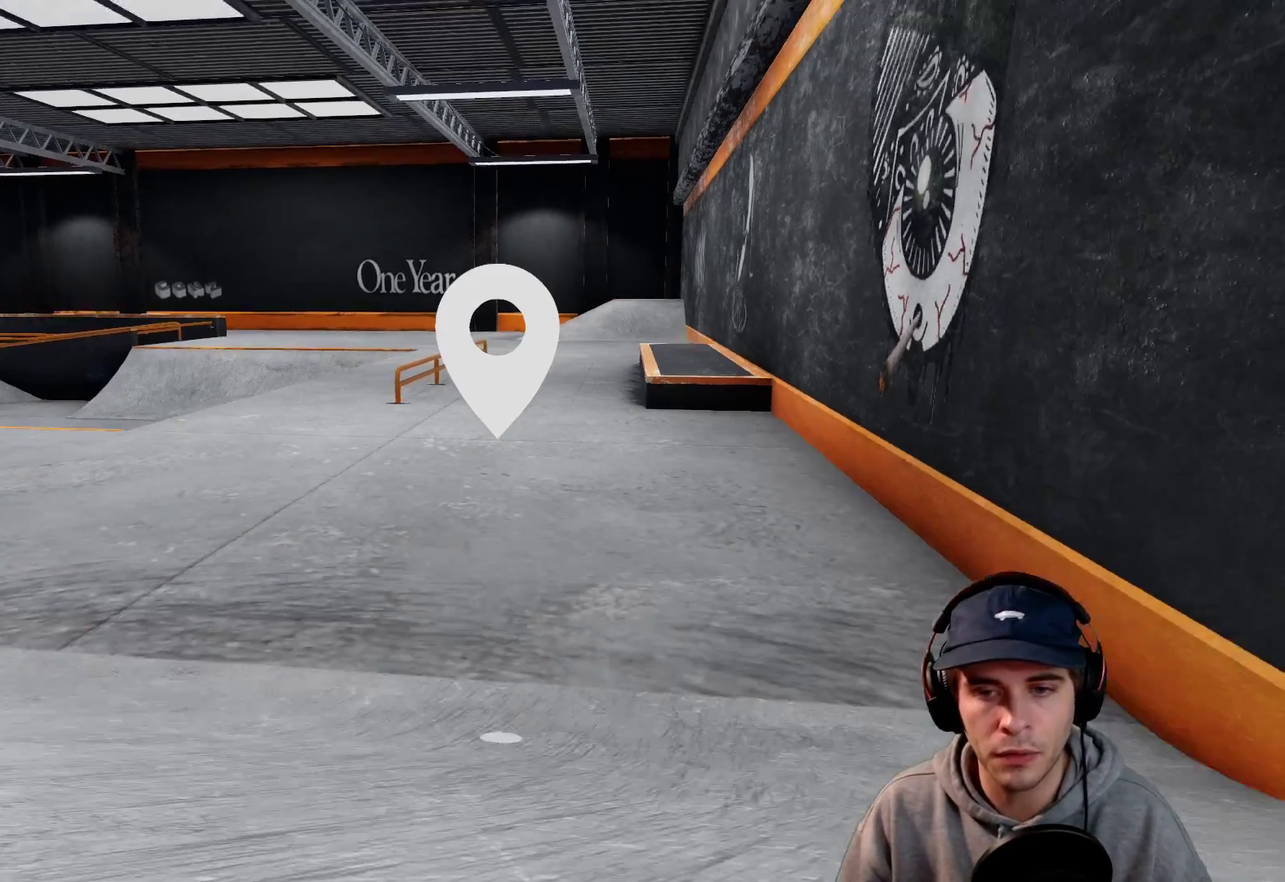
{"dt_ms": 600, "buttons": [], "left_stick": "up-right", "right_stick": "right"}
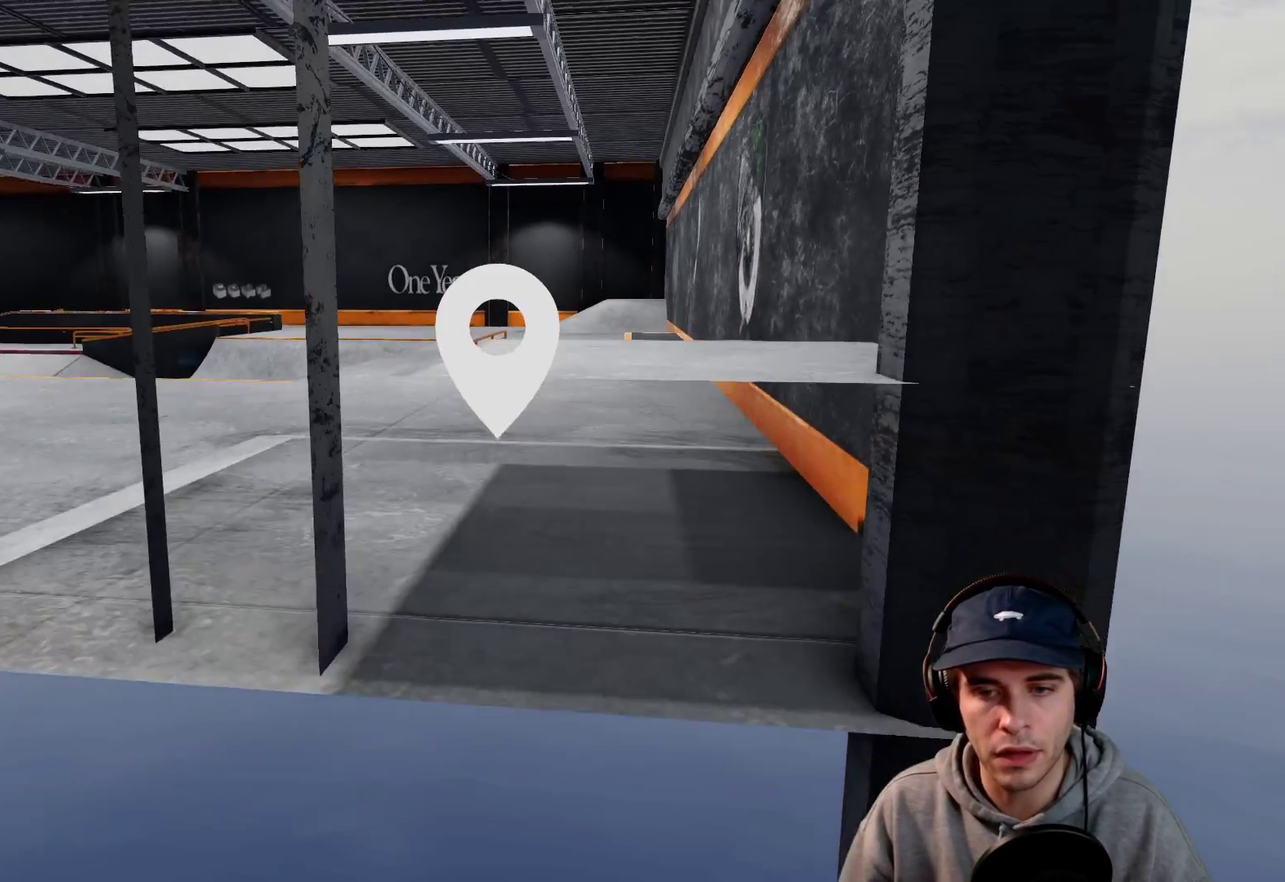
{"dt_ms": 800, "buttons": ["R2"], "left_stick": "up", "right_stick": "center"}
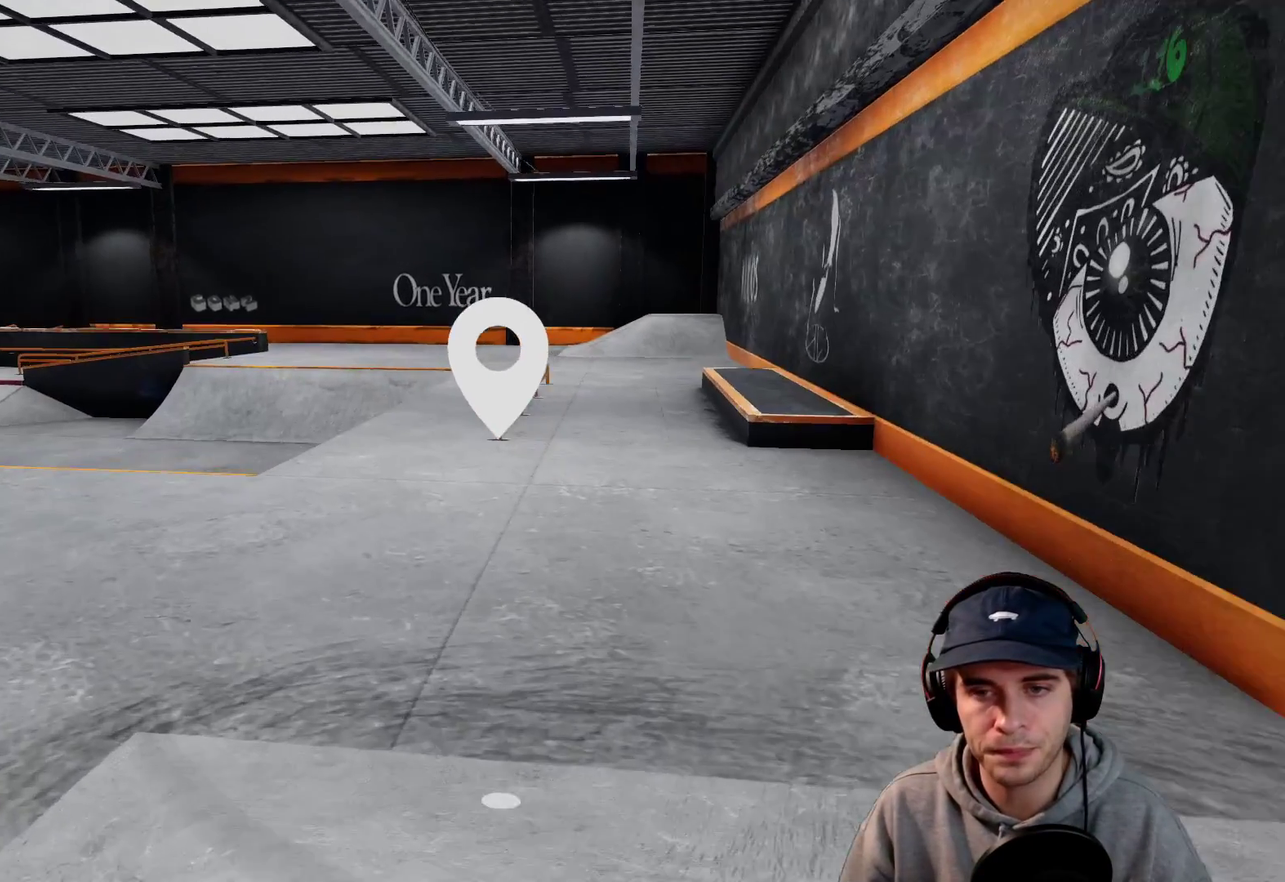
{"dt_ms": 300, "buttons": [], "left_stick": "center", "right_stick": "right"}
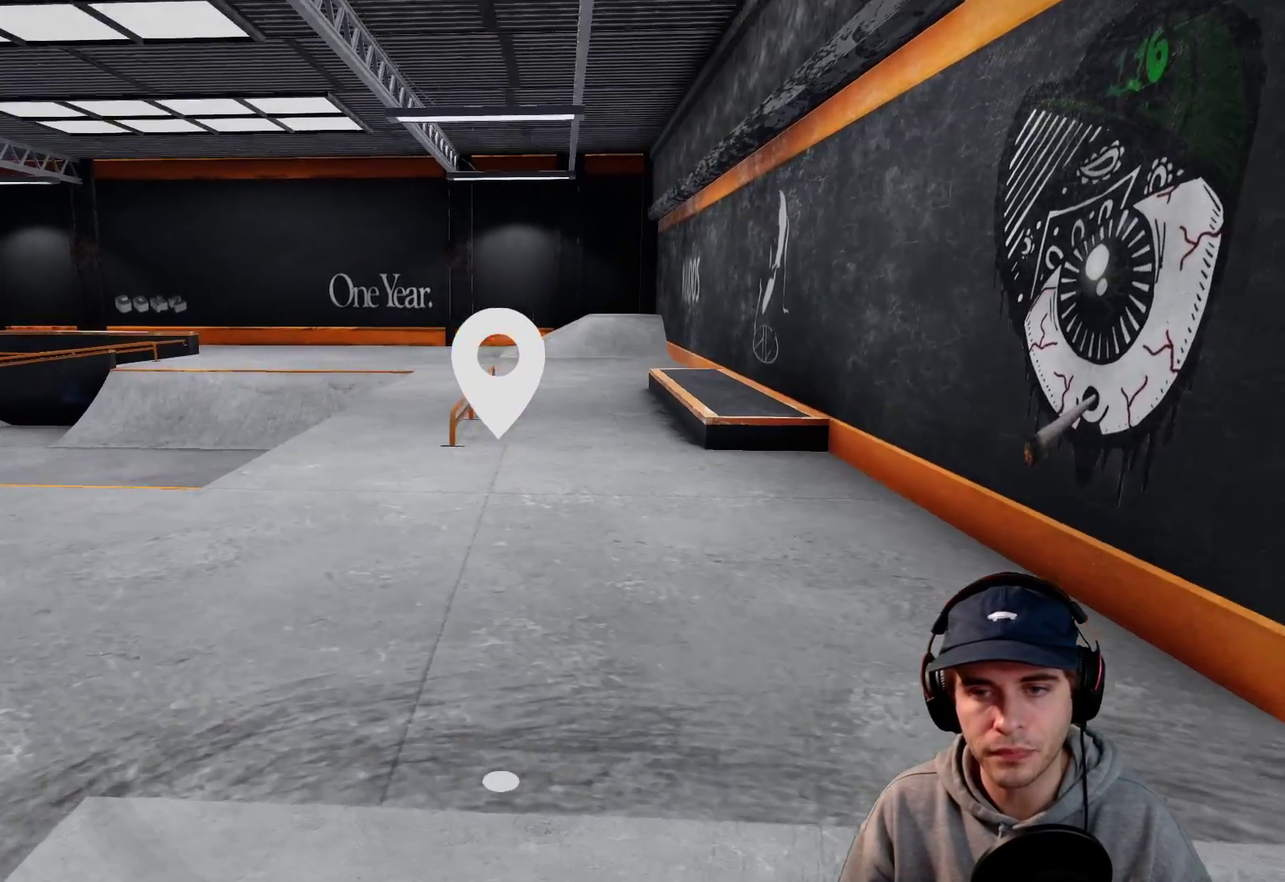
{"dt_ms": 300, "buttons": [], "left_stick": "center", "right_stick": "center"}